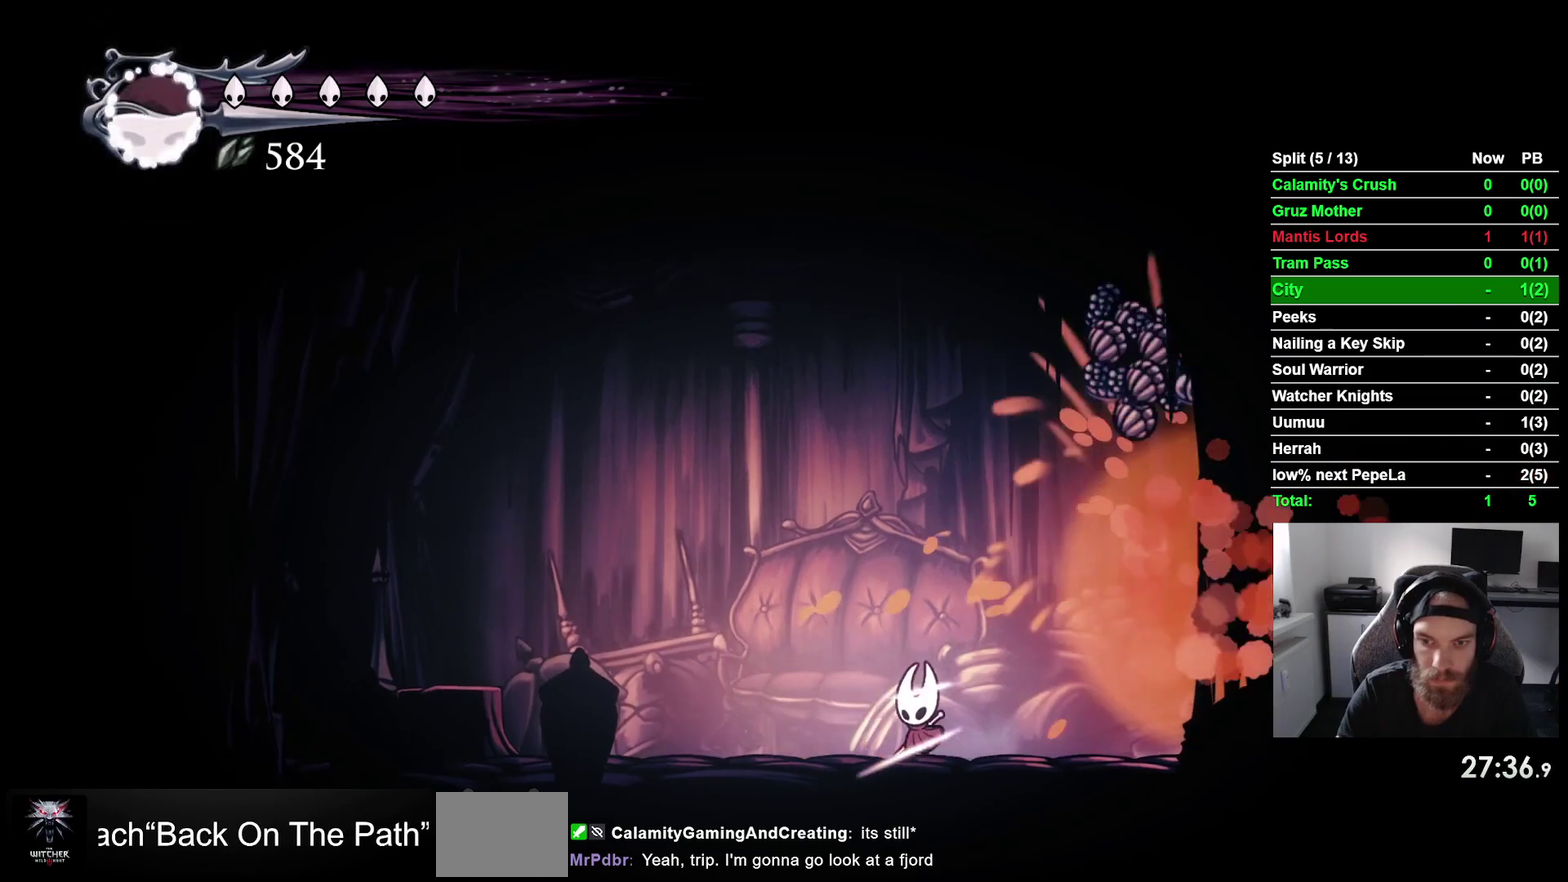
Gameplay with a controller (PlayStation layout); each line is a JSON object with the inputs held at the frame after it. "events" lists button and stick changes between this image and that frame as [ms after this image, input, new state], when the widget could be followed in between. This overlay highlights the sticks when they move; stick clicks (L3 R3) are not distinguishable. Not read: L3 R1 left_stick.
{"buttons": ["R2", "DPAD_RIGHT"], "right_stick": "center", "events": [[100, "DPAD_LEFT", "up"], [217, "DPAD_RIGHT", "down"], [500, "R2", "down"]]}
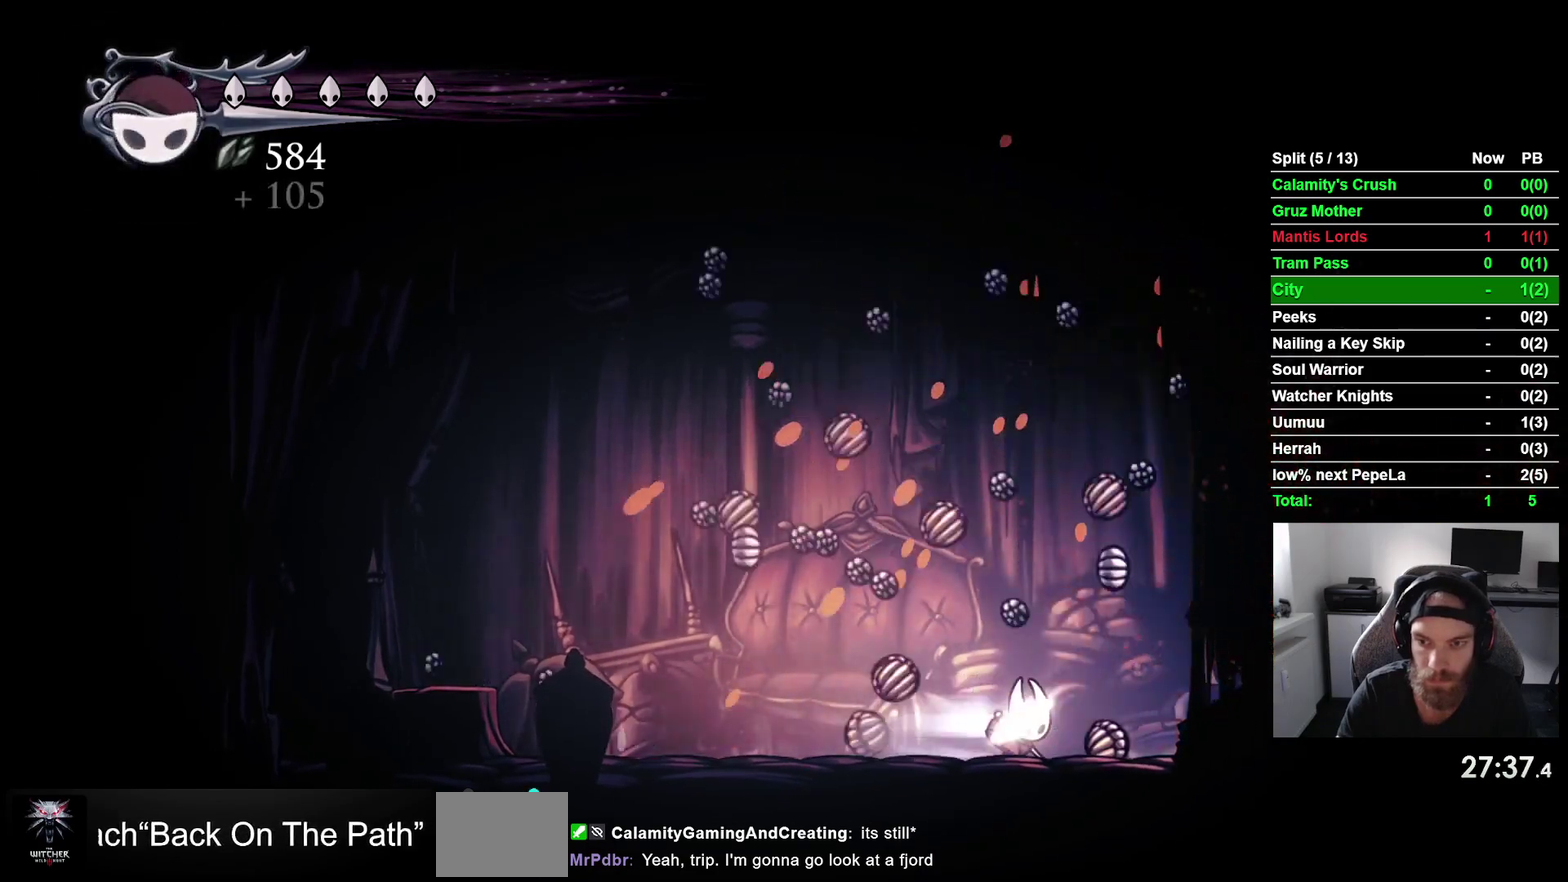
{"buttons": ["DPAD_RIGHT"], "right_stick": "center", "events": [[183, "R2", "up"]]}
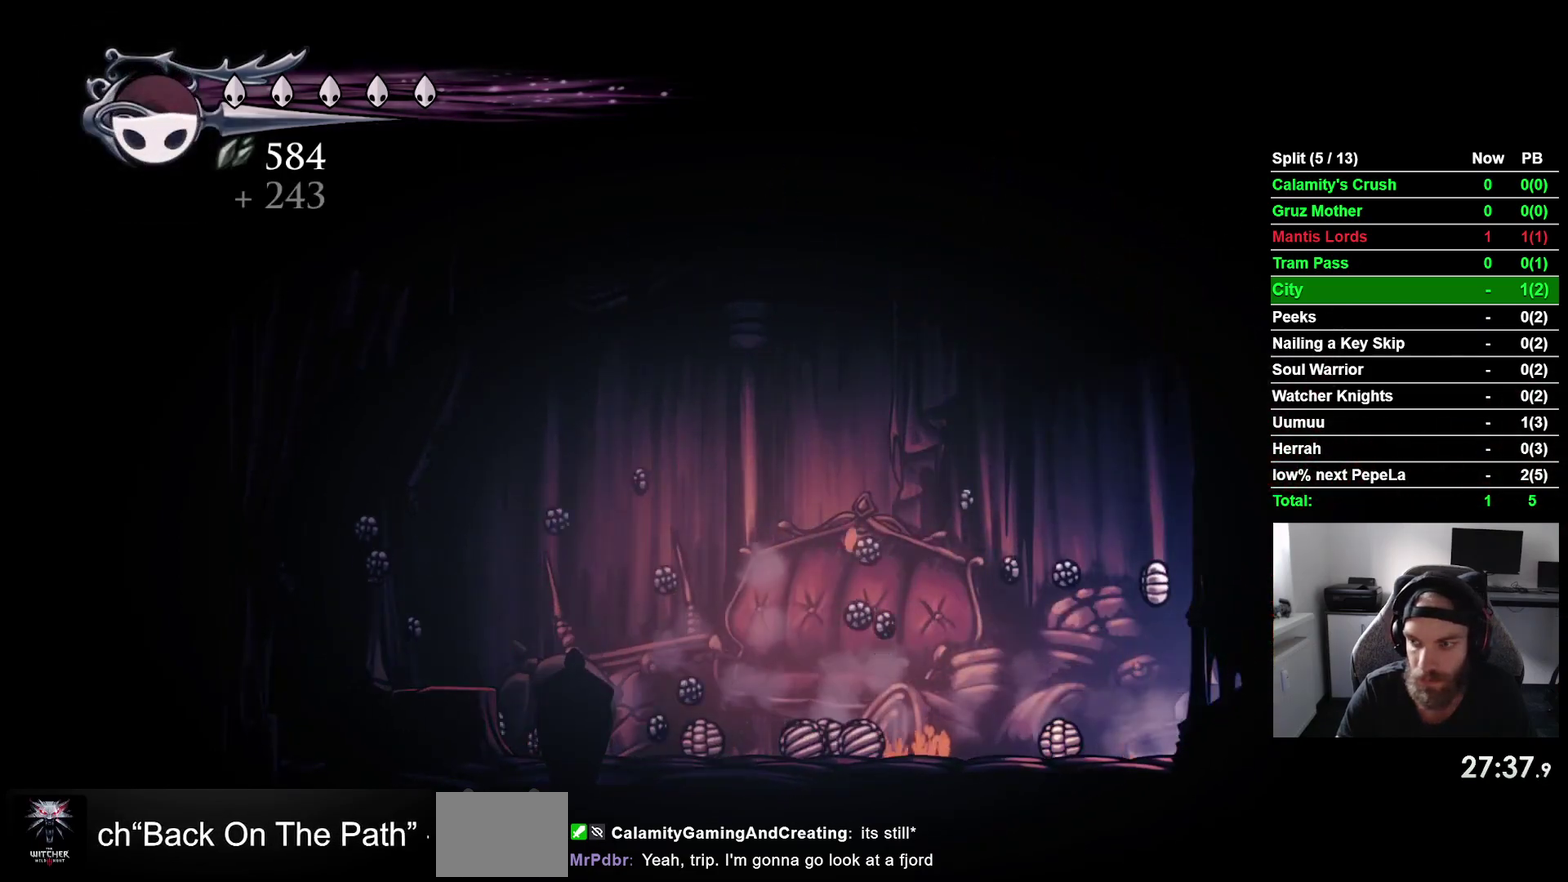
{"buttons": ["DPAD_LEFT"], "right_stick": "center", "events": [[33, "DPAD_RIGHT", "up"], [333, "DPAD_LEFT", "down"]]}
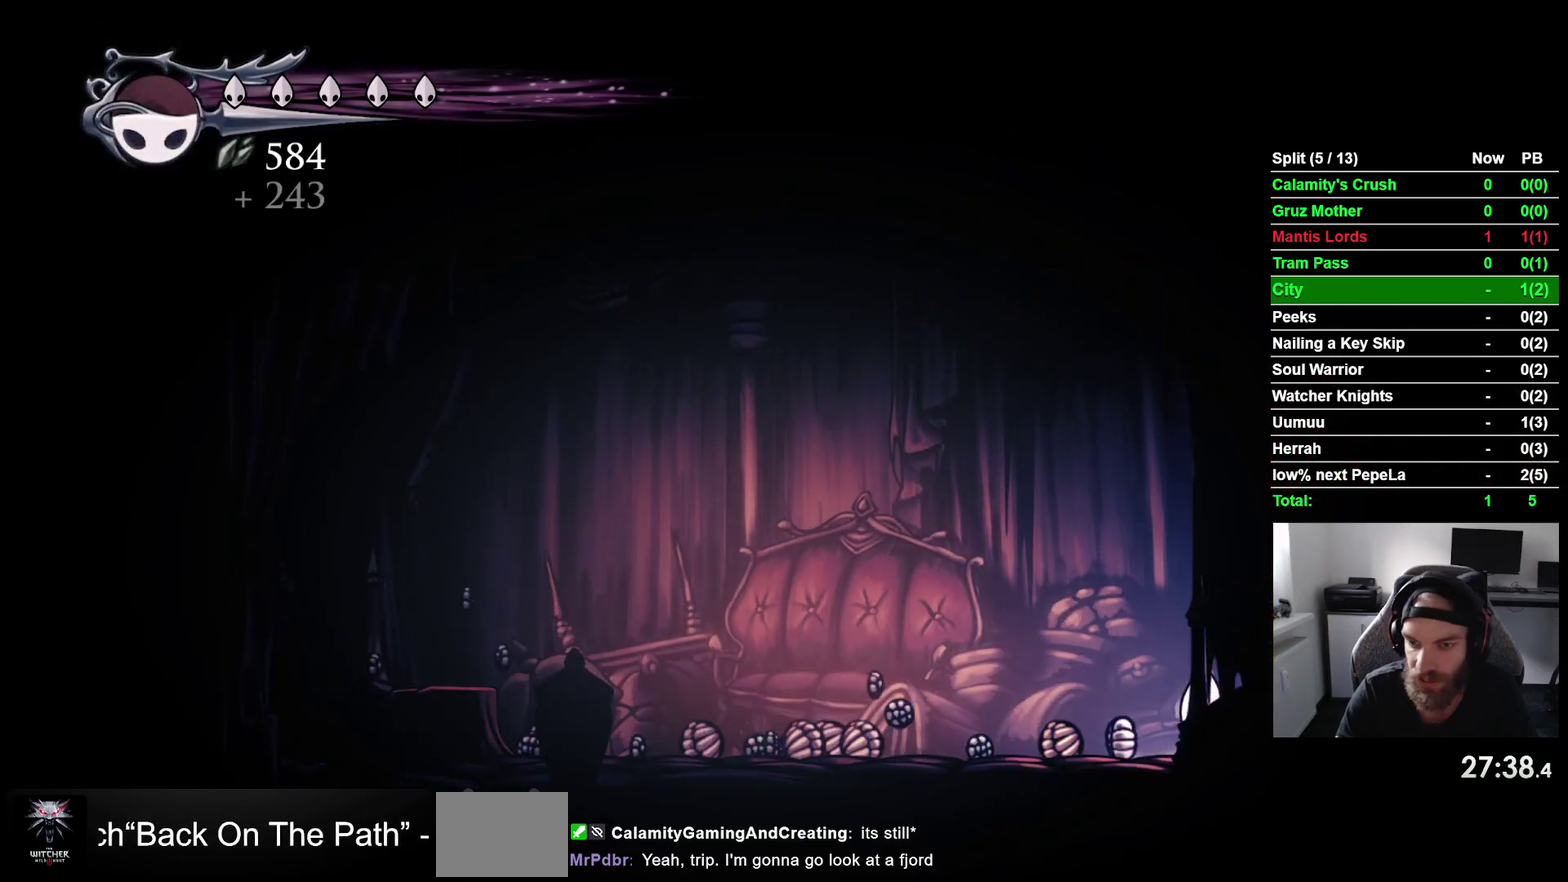
{"buttons": ["DPAD_LEFT"], "right_stick": "center", "events": [[200, "R2", "down"], [400, "R2", "up"]]}
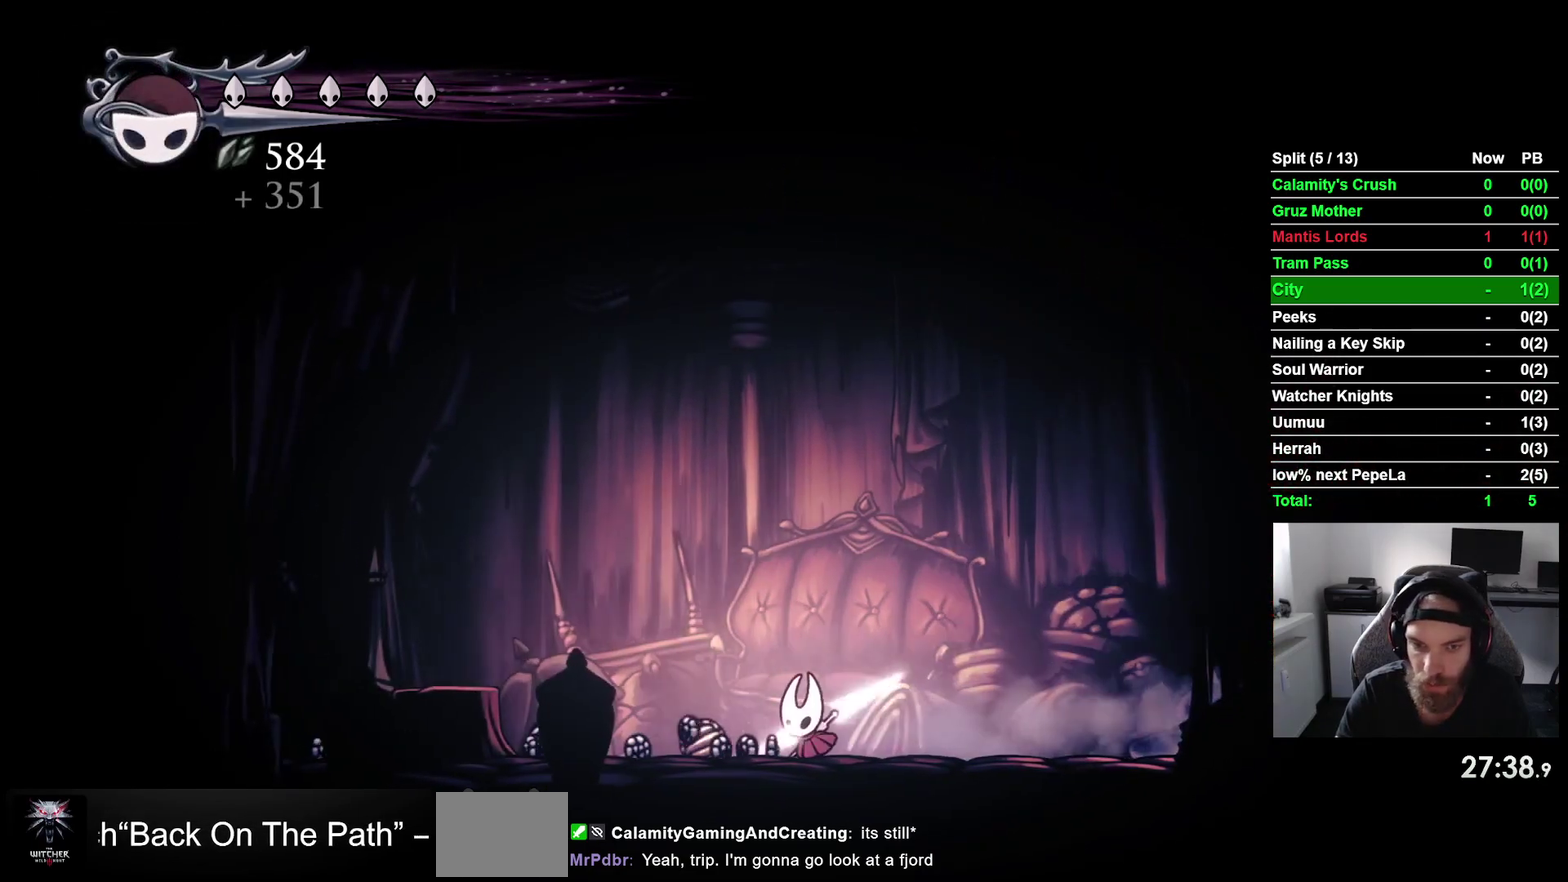
{"buttons": ["DPAD_LEFT"], "right_stick": "center", "events": [[283, "R2", "down"], [500, "R2", "up"]]}
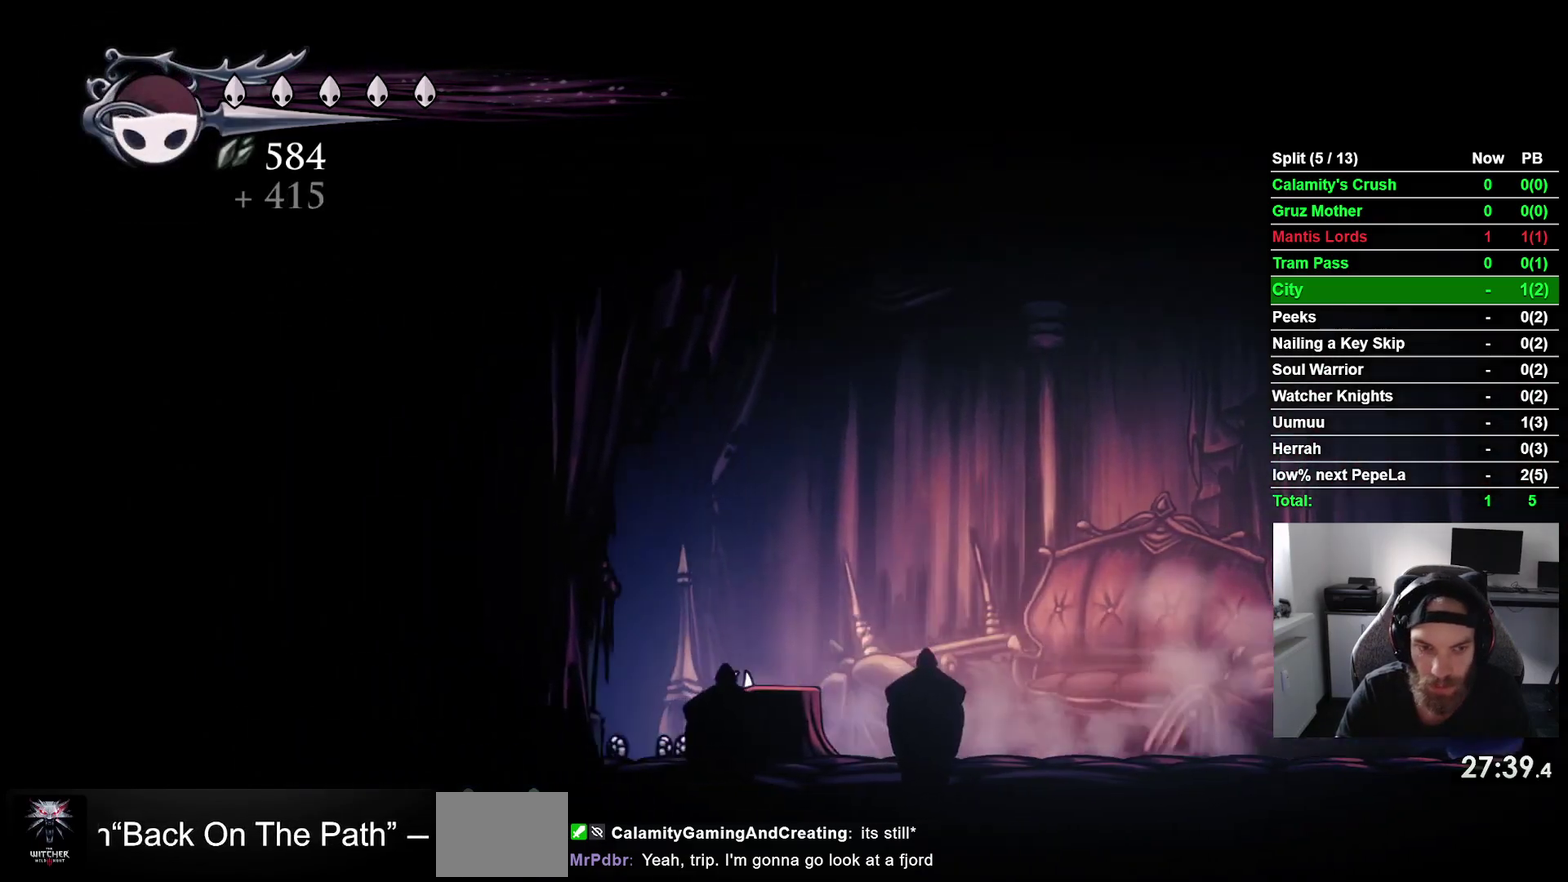
{"buttons": ["CROSS", "DPAD_LEFT"], "right_stick": "center", "events": [[383, "CROSS", "down"]]}
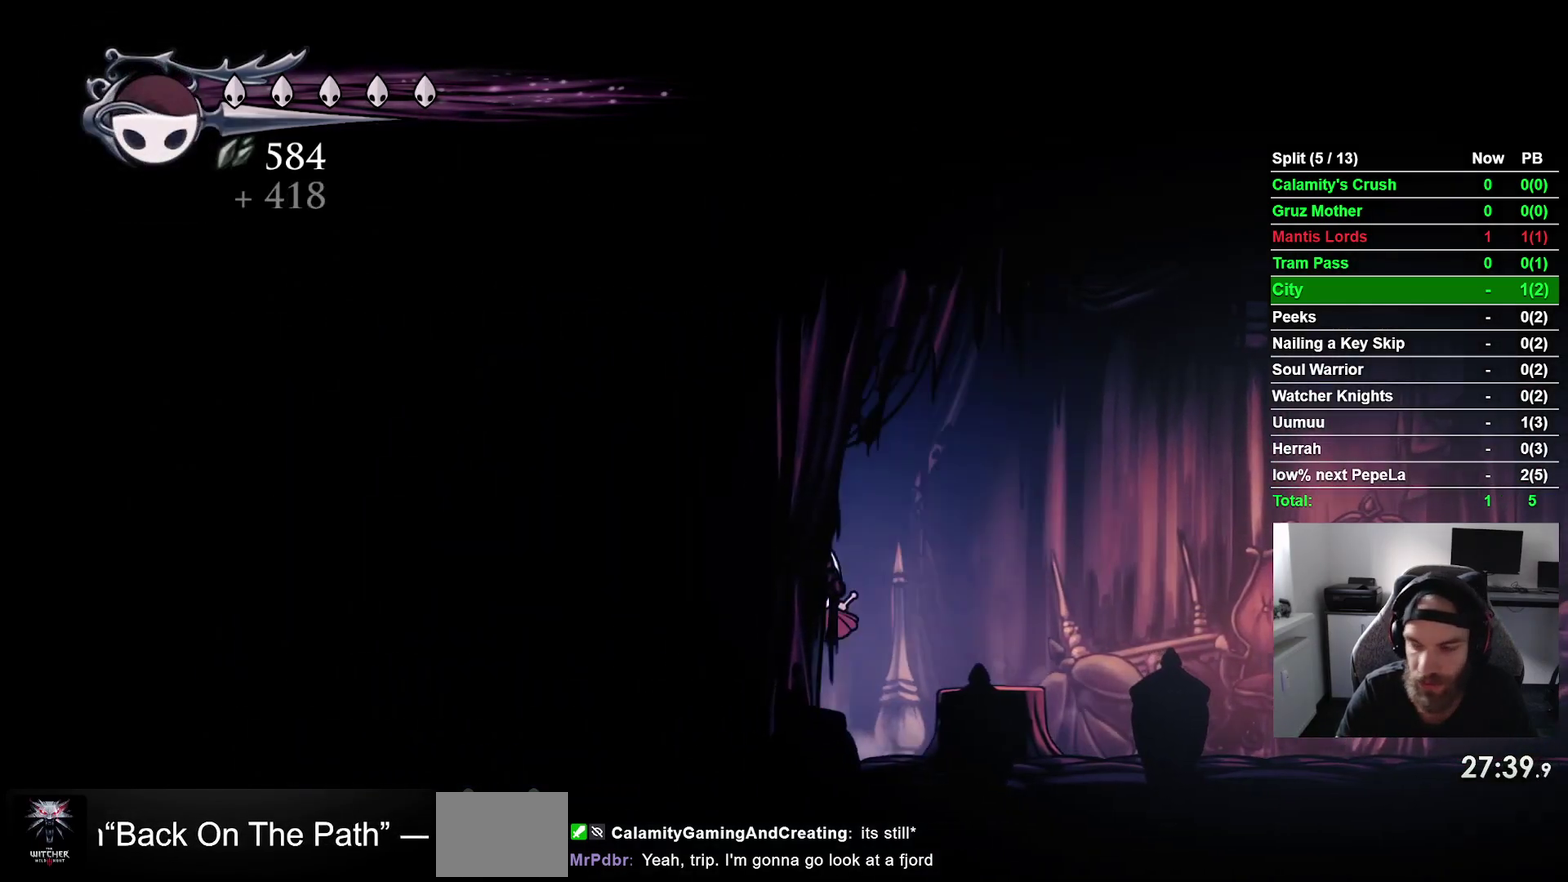
{"buttons": ["DPAD_LEFT"], "right_stick": "center", "events": [[200, "CROSS", "up"], [283, "R2", "down"], [483, "R2", "up"]]}
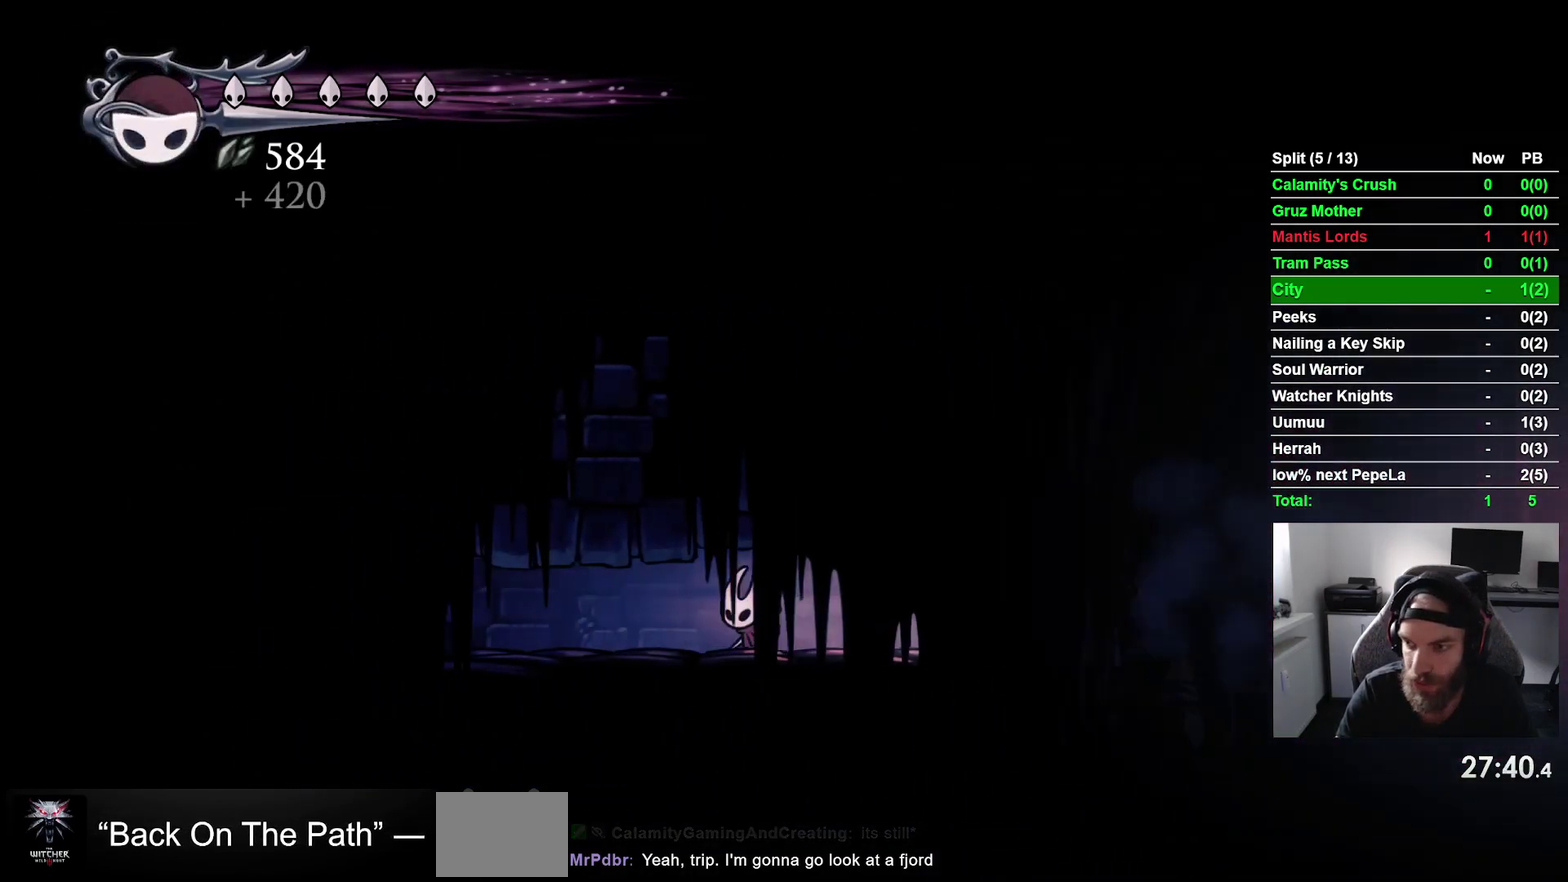
{"buttons": ["R2", "DPAD_LEFT"], "right_stick": "center", "events": [[333, "R2", "down"]]}
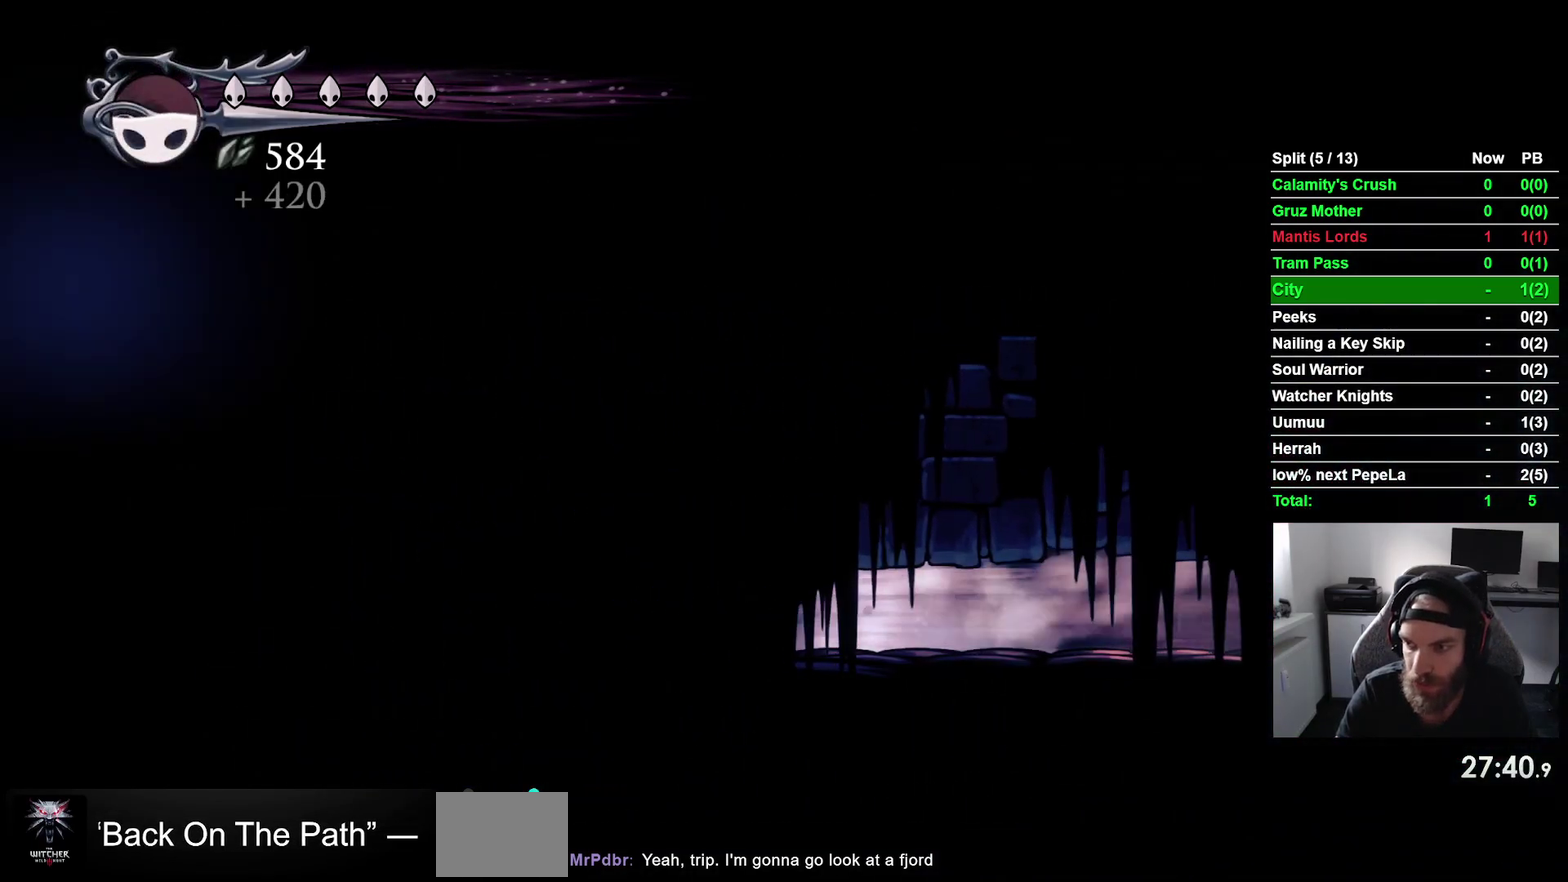
{"buttons": ["R2", "DPAD_LEFT"], "right_stick": "center", "events": [[33, "R2", "up"], [433, "R2", "down"]]}
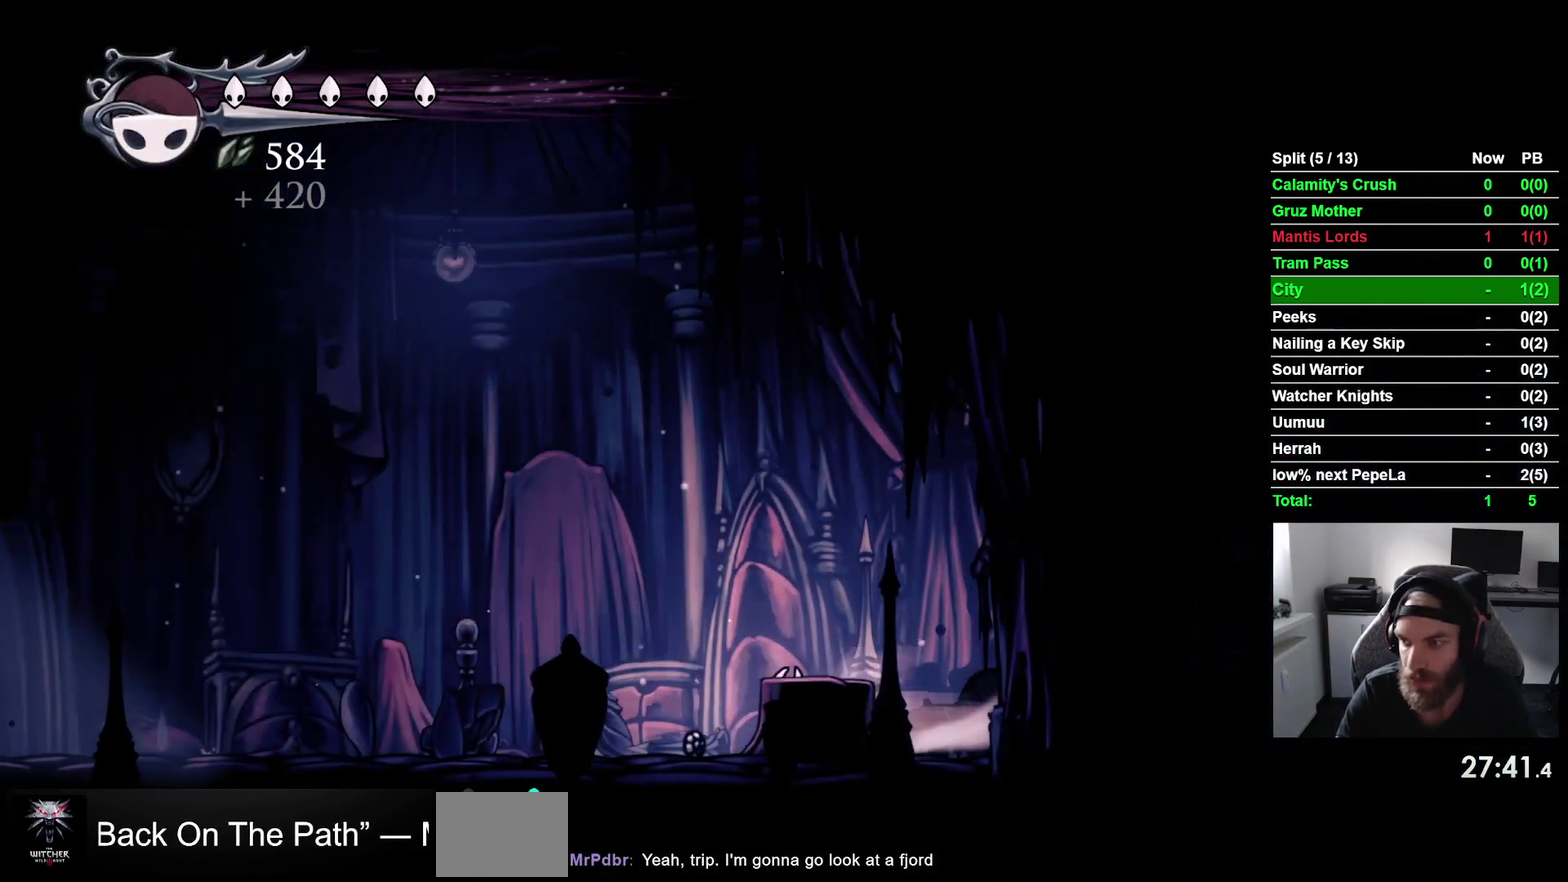
{"buttons": ["DPAD_LEFT"], "right_stick": "center", "events": [[133, "R2", "up"]]}
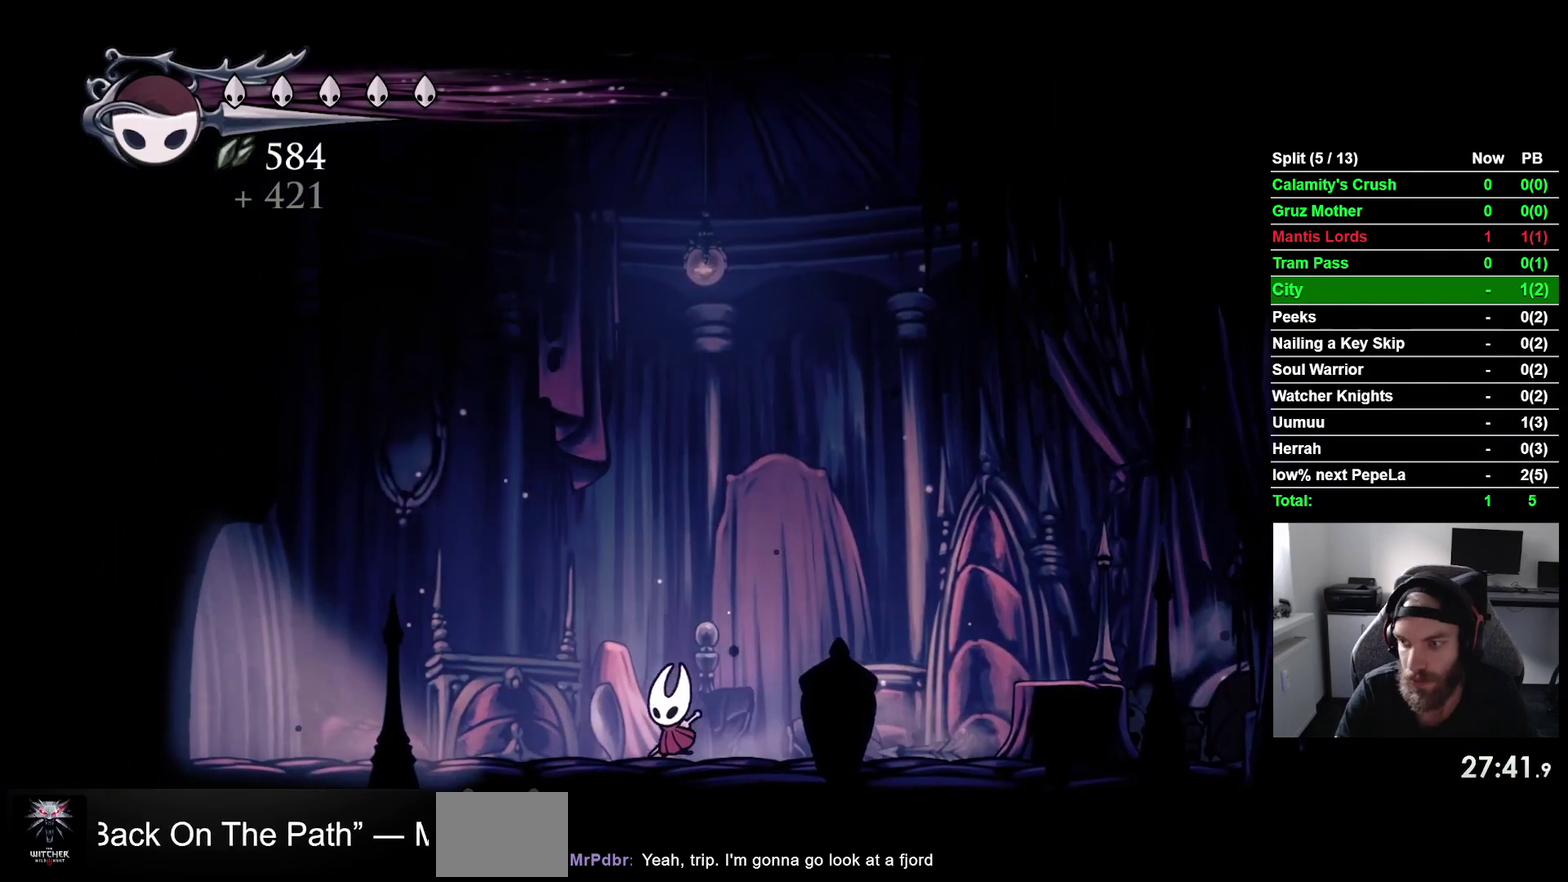
{"buttons": ["DPAD_LEFT"], "right_stick": "center", "events": [[250, "R2", "down"], [433, "R2", "up"]]}
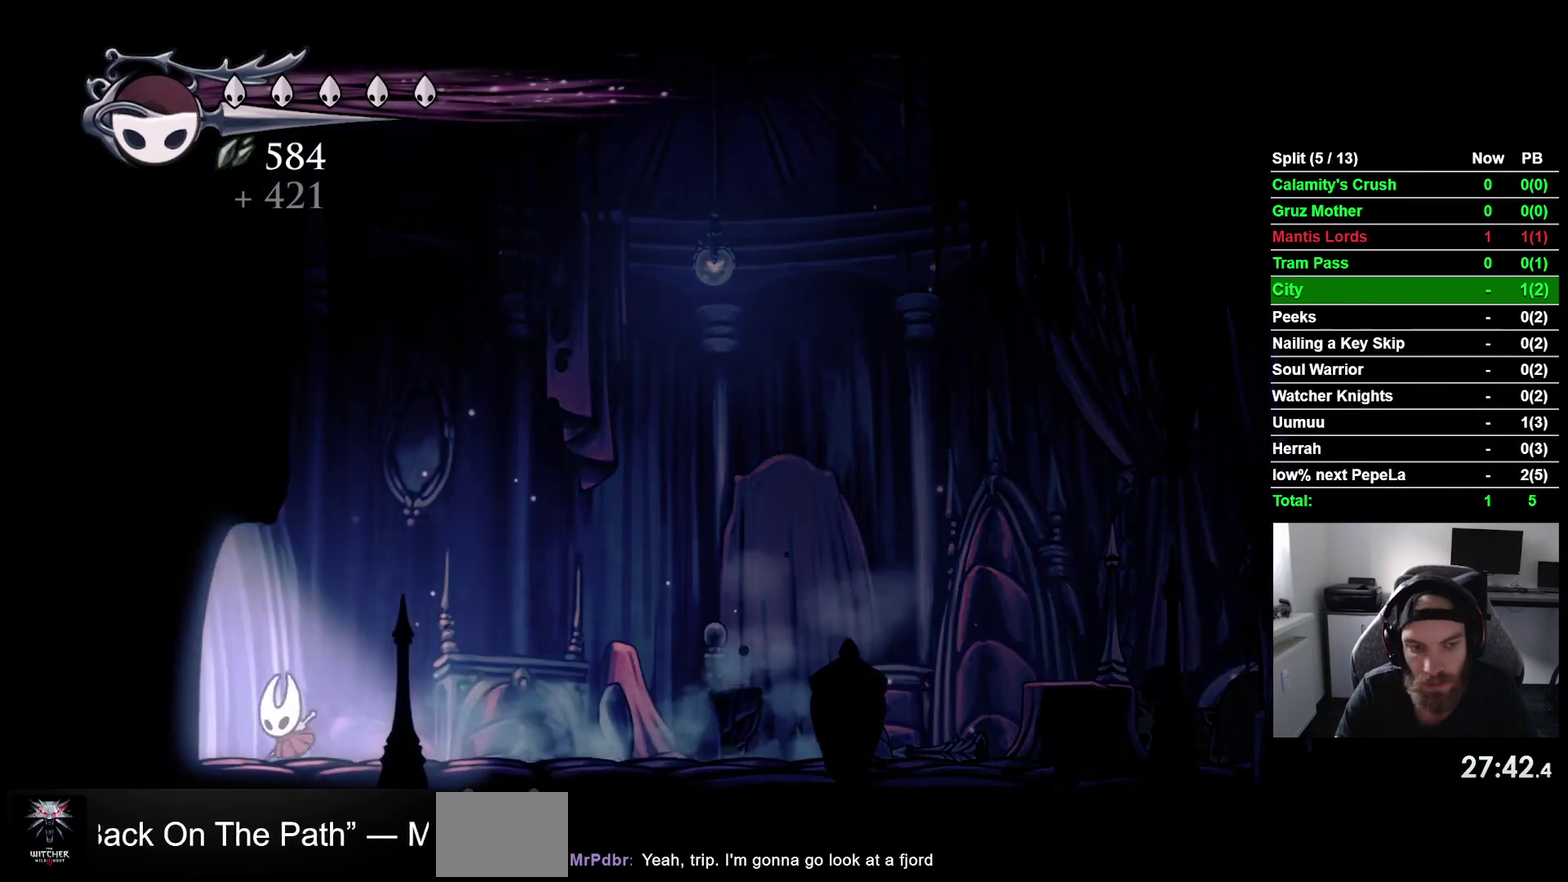
{"buttons": ["DPAD_LEFT"], "right_stick": "center", "events": []}
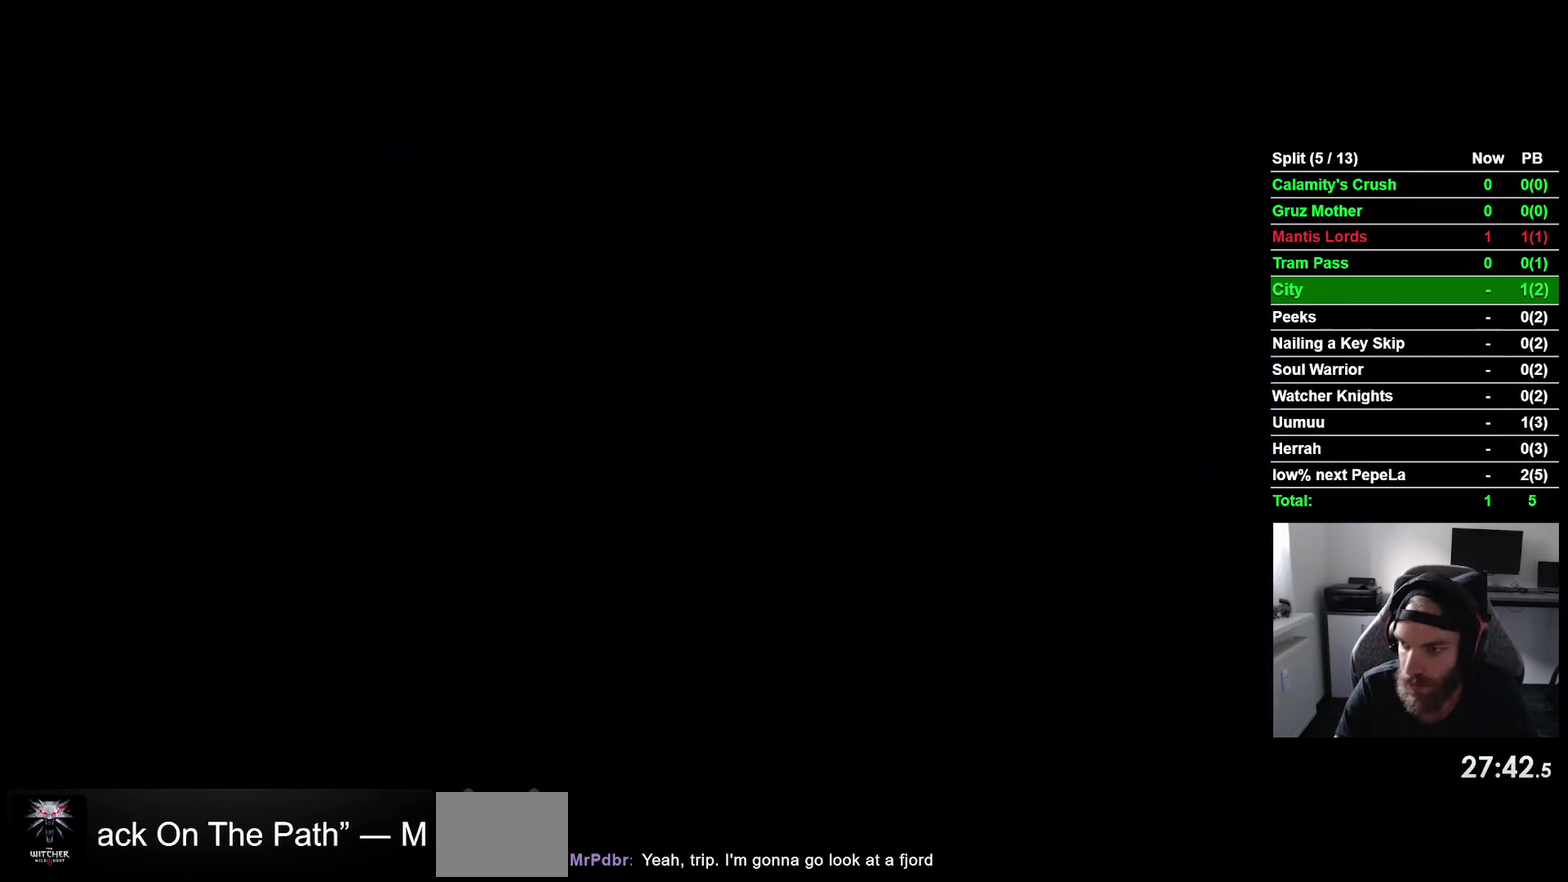
{"buttons": ["DPAD_LEFT"], "right_stick": "center", "events": []}
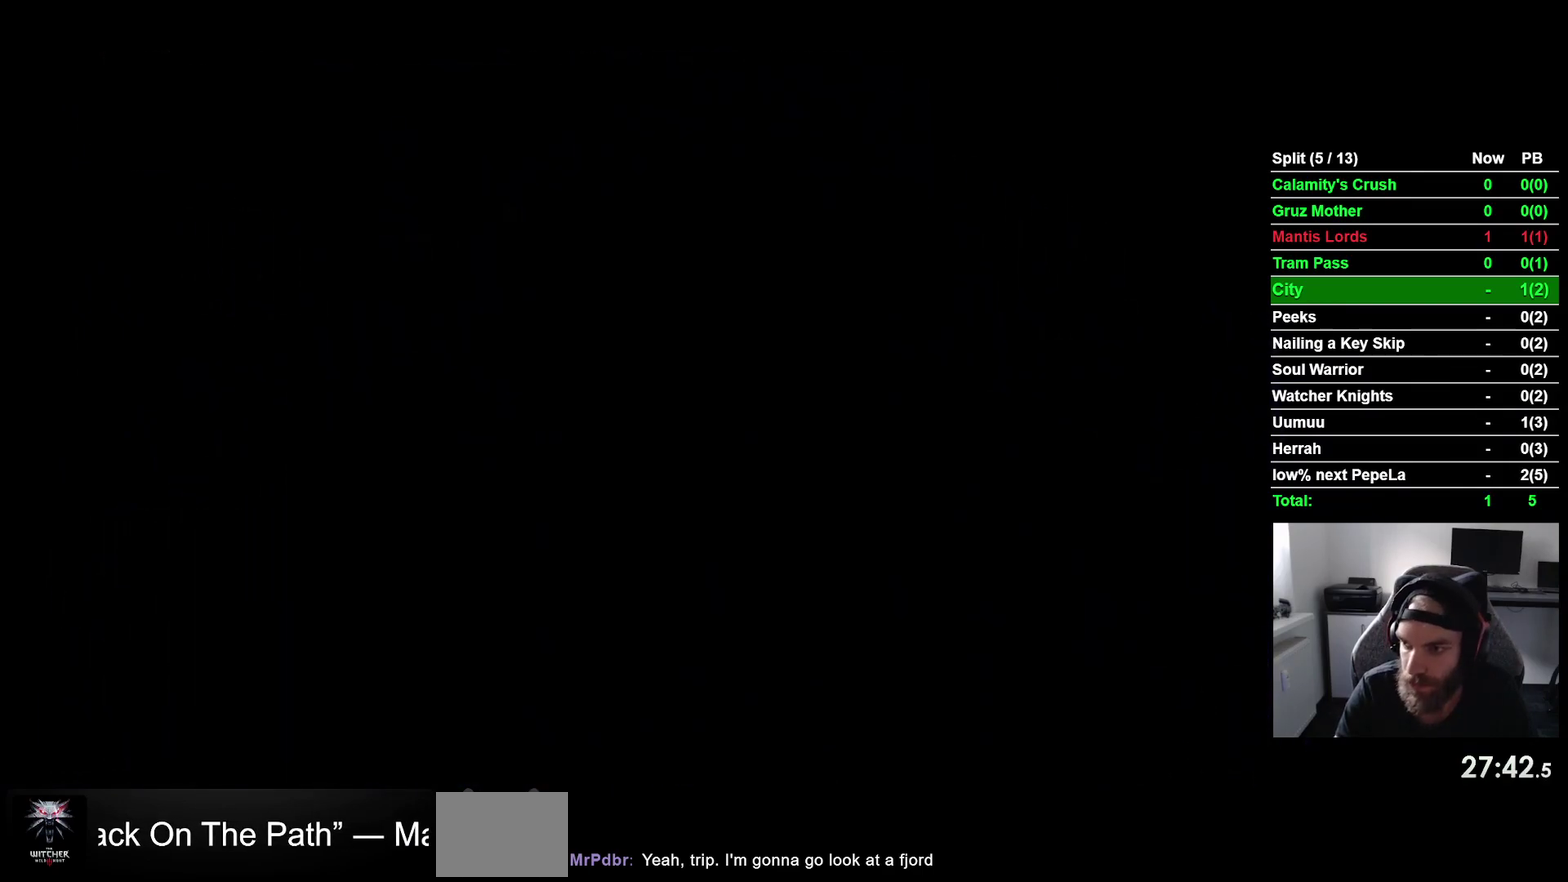
{"buttons": ["DPAD_LEFT"], "right_stick": "center", "events": []}
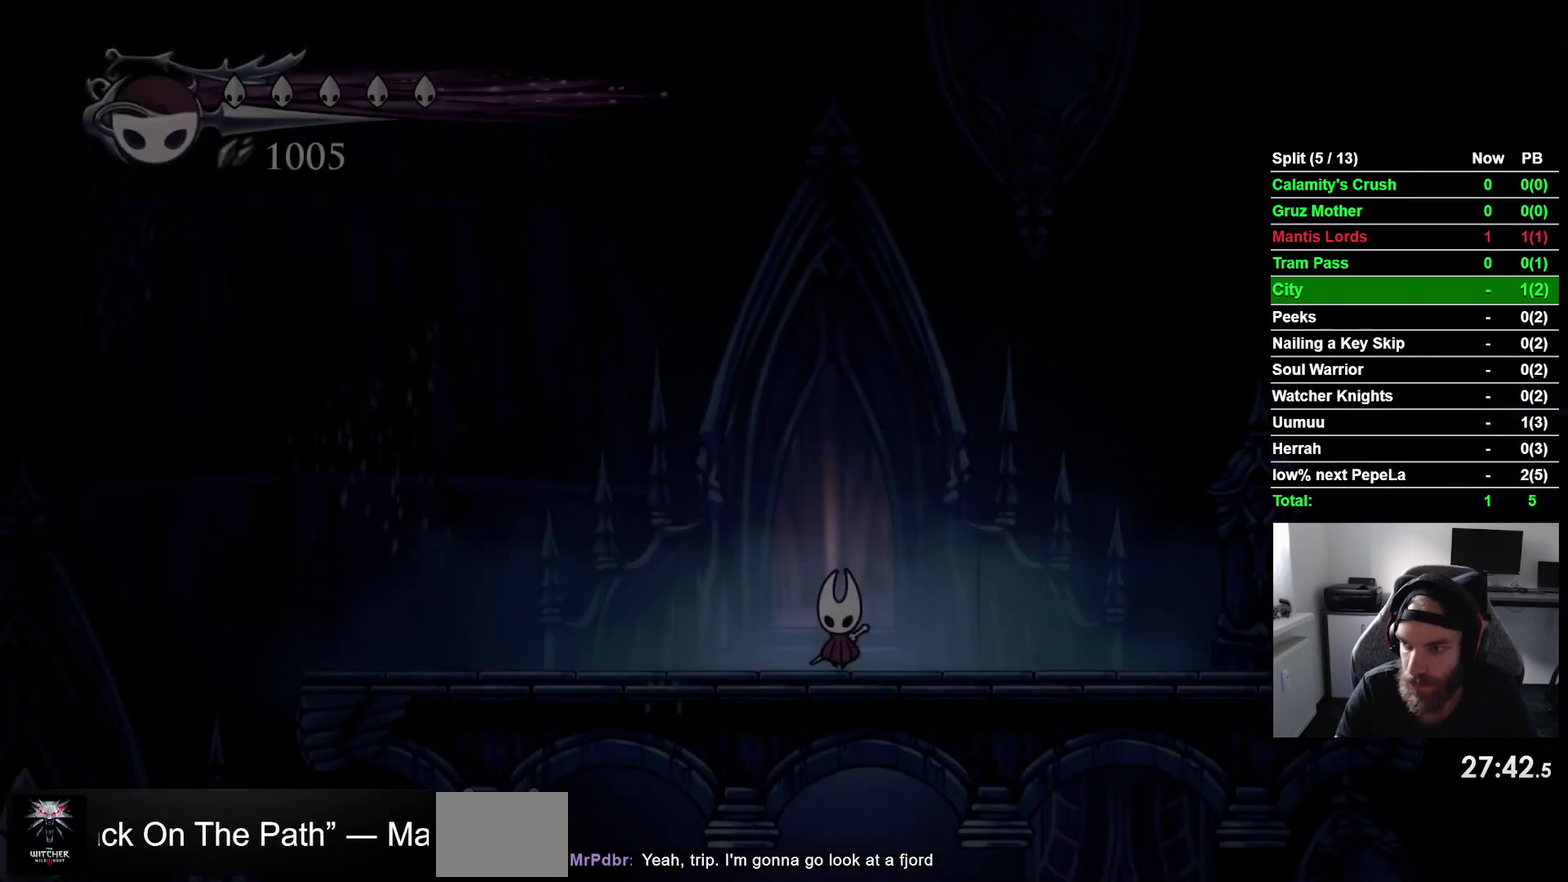
{"buttons": ["DPAD_LEFT"], "right_stick": "center", "events": []}